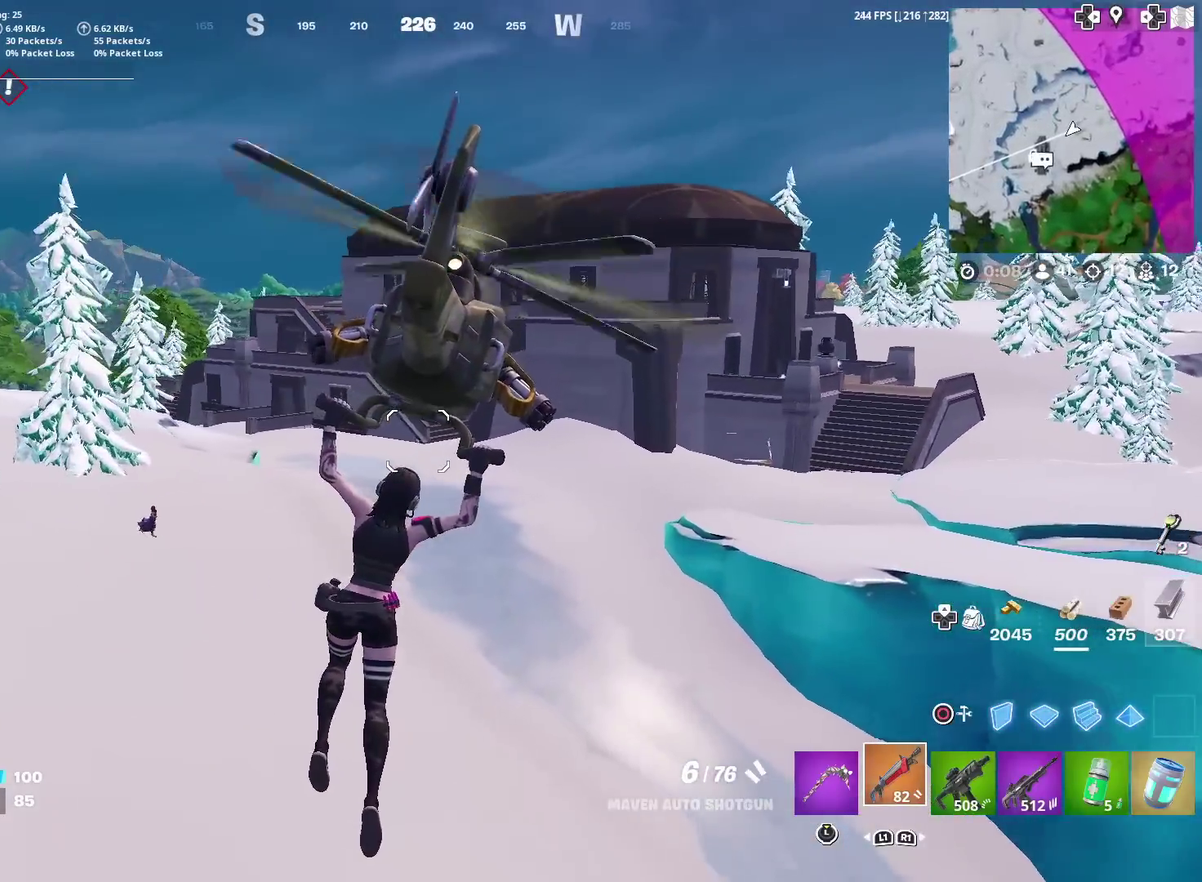
Gameplay with a controller (PlayStation layout); each line is a JSON object with the inputs held at the frame after it (dt_ms = milliseconds from this image to that frame). "events" lists button and stick changes between this image and that frame as [ms after this image, input, new state], when the widget could be followed in between. This document gives stick clicks only as held states, not as events. Not read: L1 R1 TOUCHPAD.
{"dt_ms": 300, "buttons": [], "left_stick": "up", "right_stick": "center", "events": []}
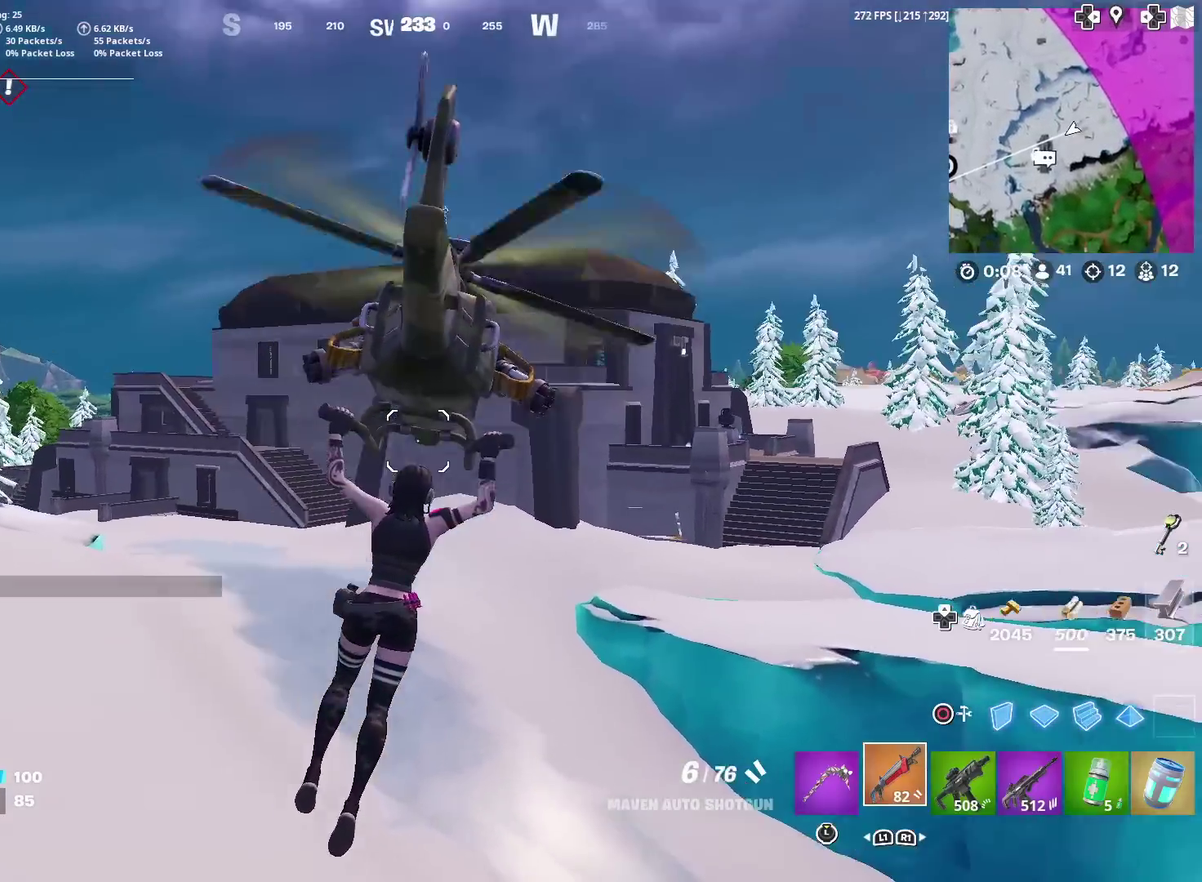
{"dt_ms": 600, "buttons": [], "left_stick": "up", "right_stick": "center", "events": []}
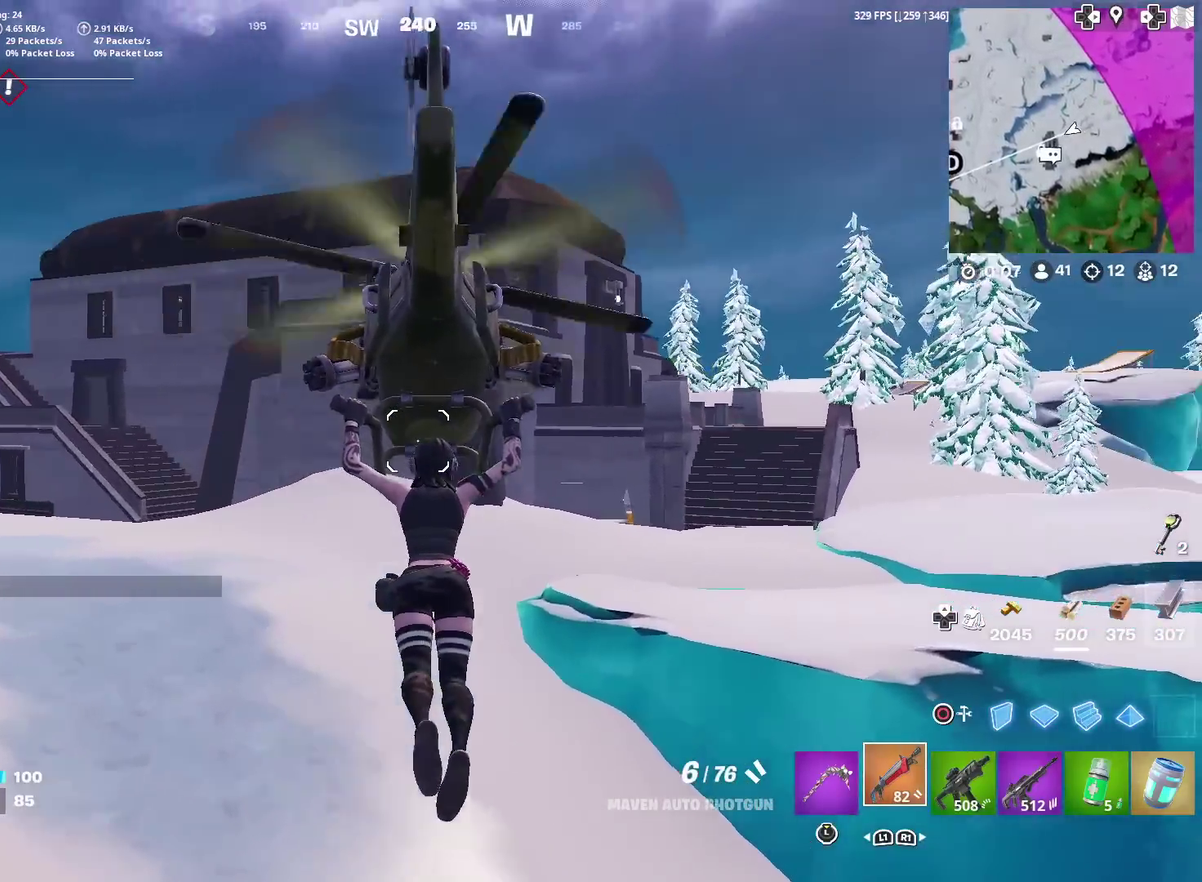
{"dt_ms": 401, "buttons": ["R3"], "left_stick": "up", "right_stick": "center", "events": []}
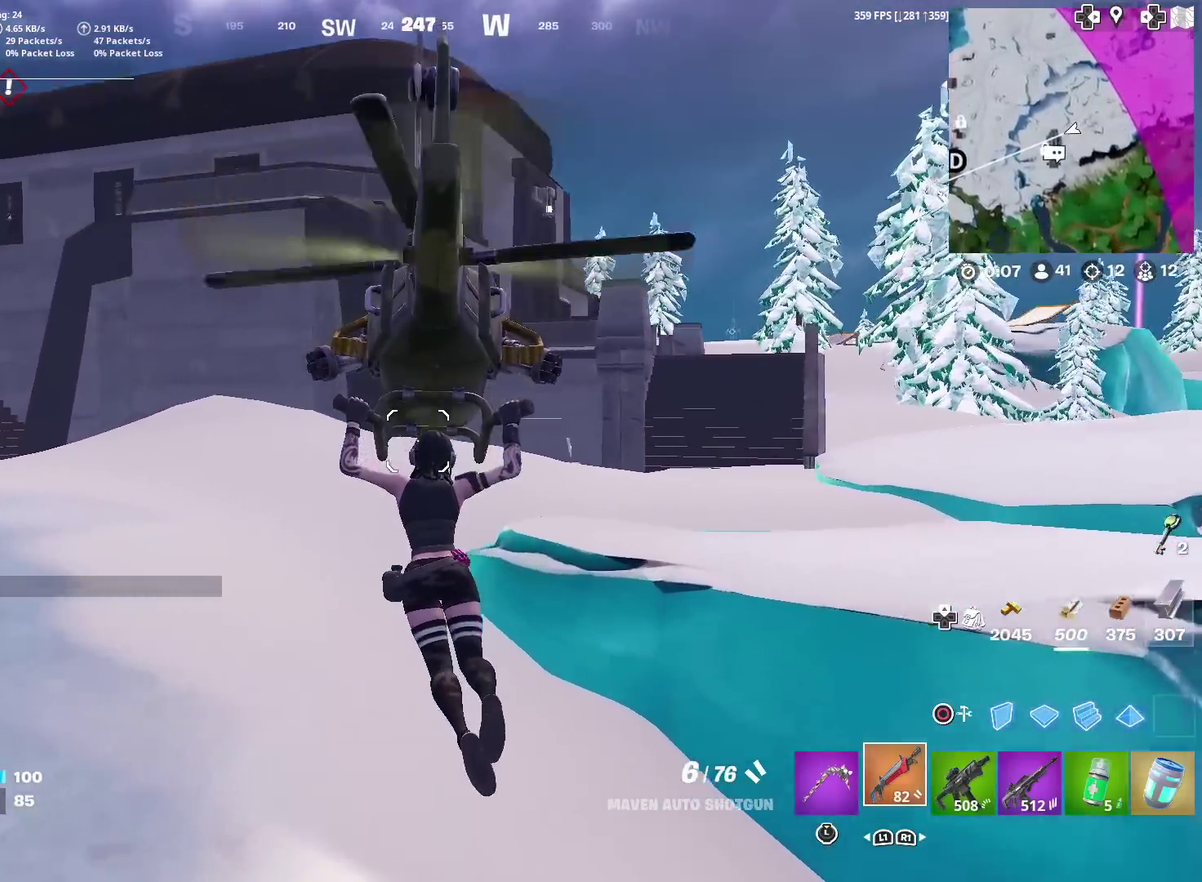
{"dt_ms": 500, "buttons": [], "left_stick": "up-right", "right_stick": "center", "events": [[350, "left_stick", "up-right"]]}
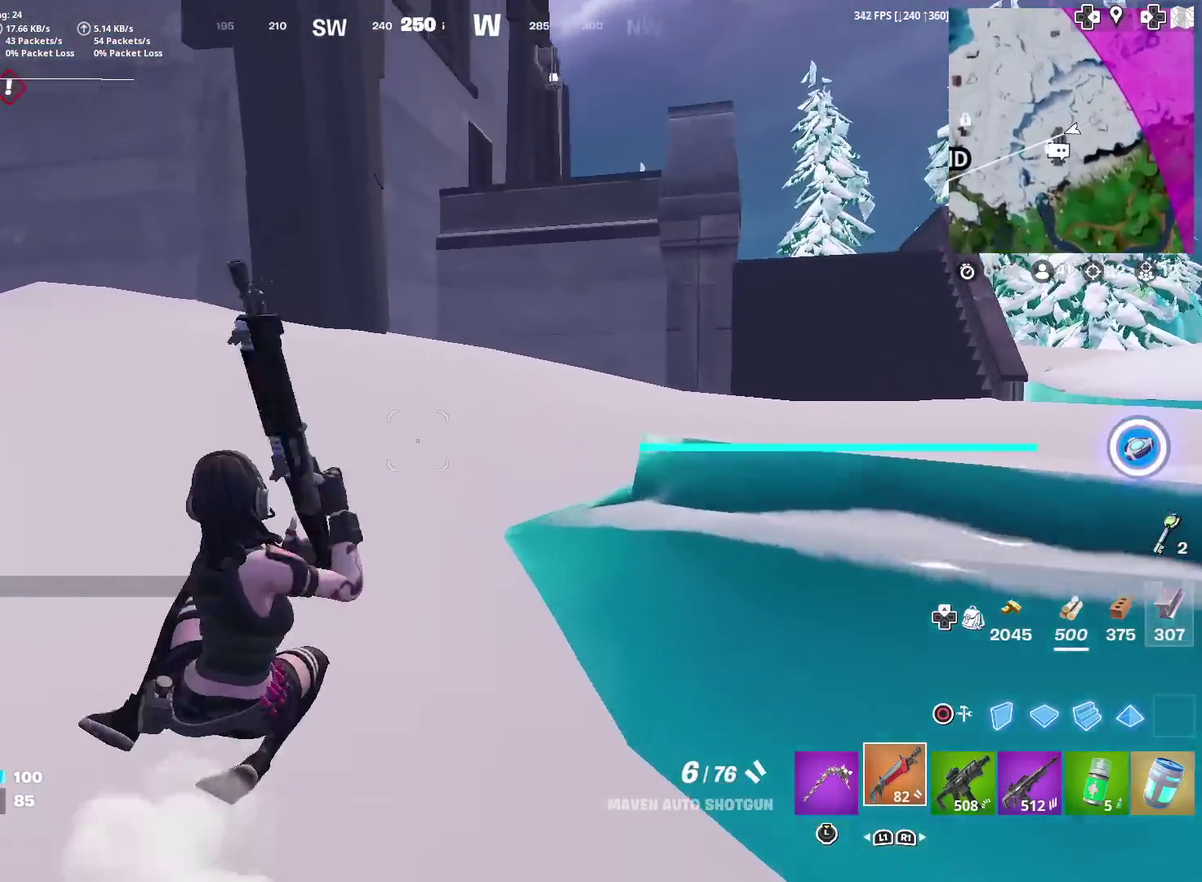
{"dt_ms": 501, "buttons": [], "left_stick": "up-right", "right_stick": "center", "events": []}
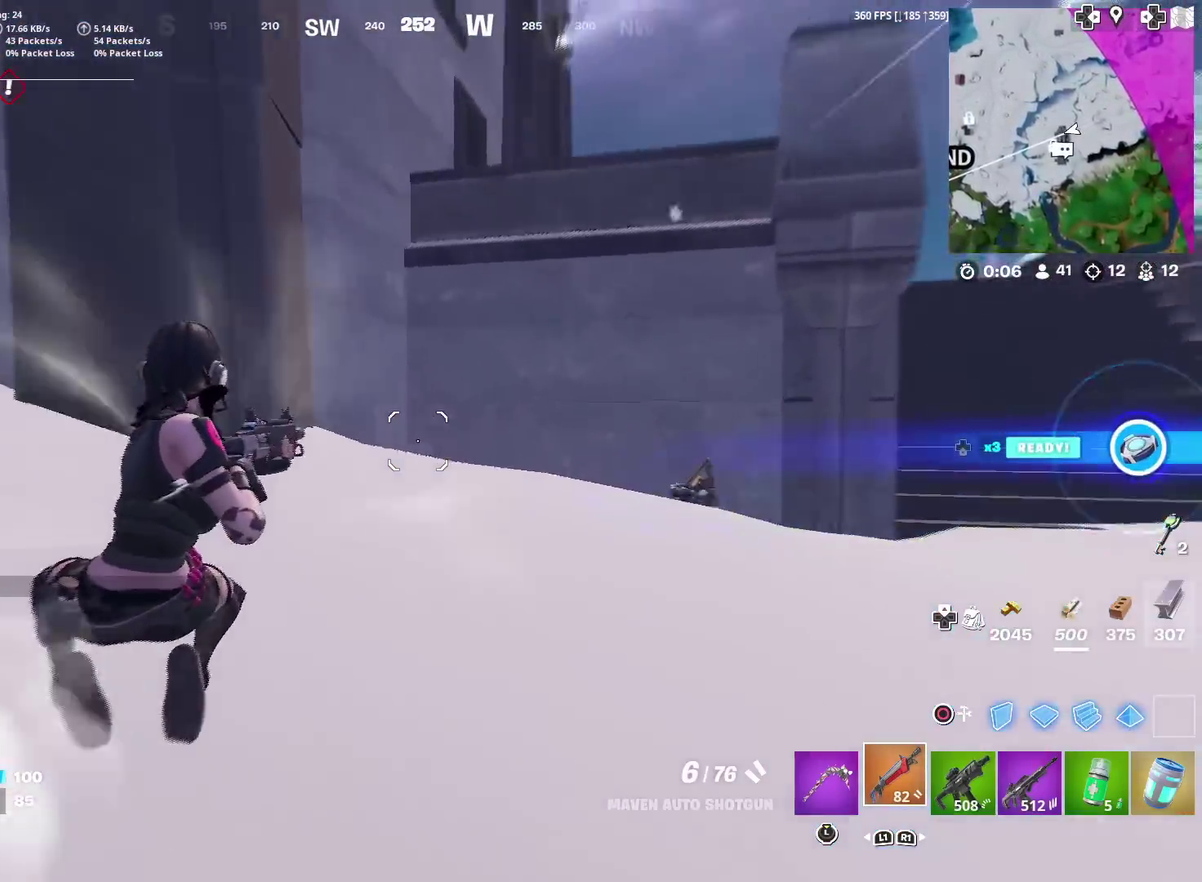
{"dt_ms": 400, "buttons": [], "left_stick": "up-right", "right_stick": "center", "events": []}
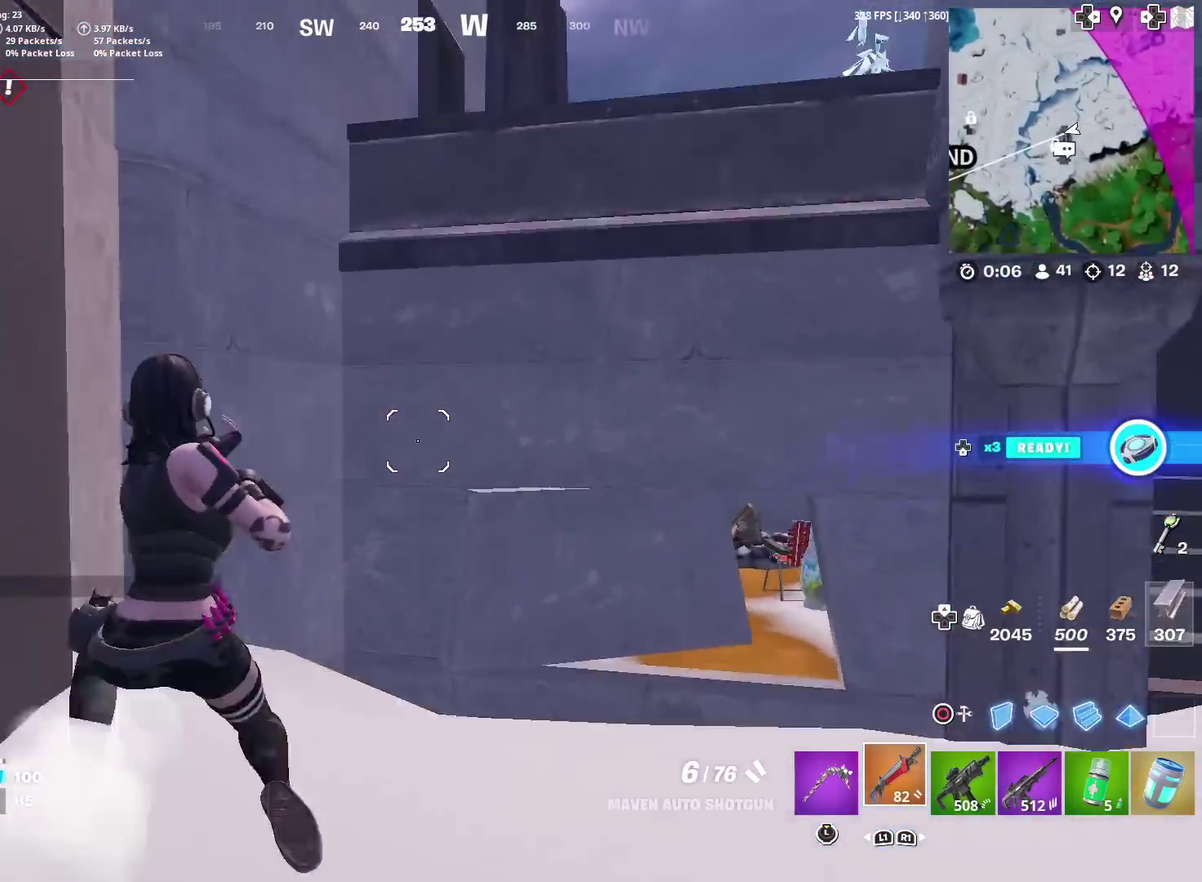
{"dt_ms": 601, "buttons": ["CROSS"], "left_stick": "up-right", "right_stick": "center", "events": [[34, "CROSS", "down"]]}
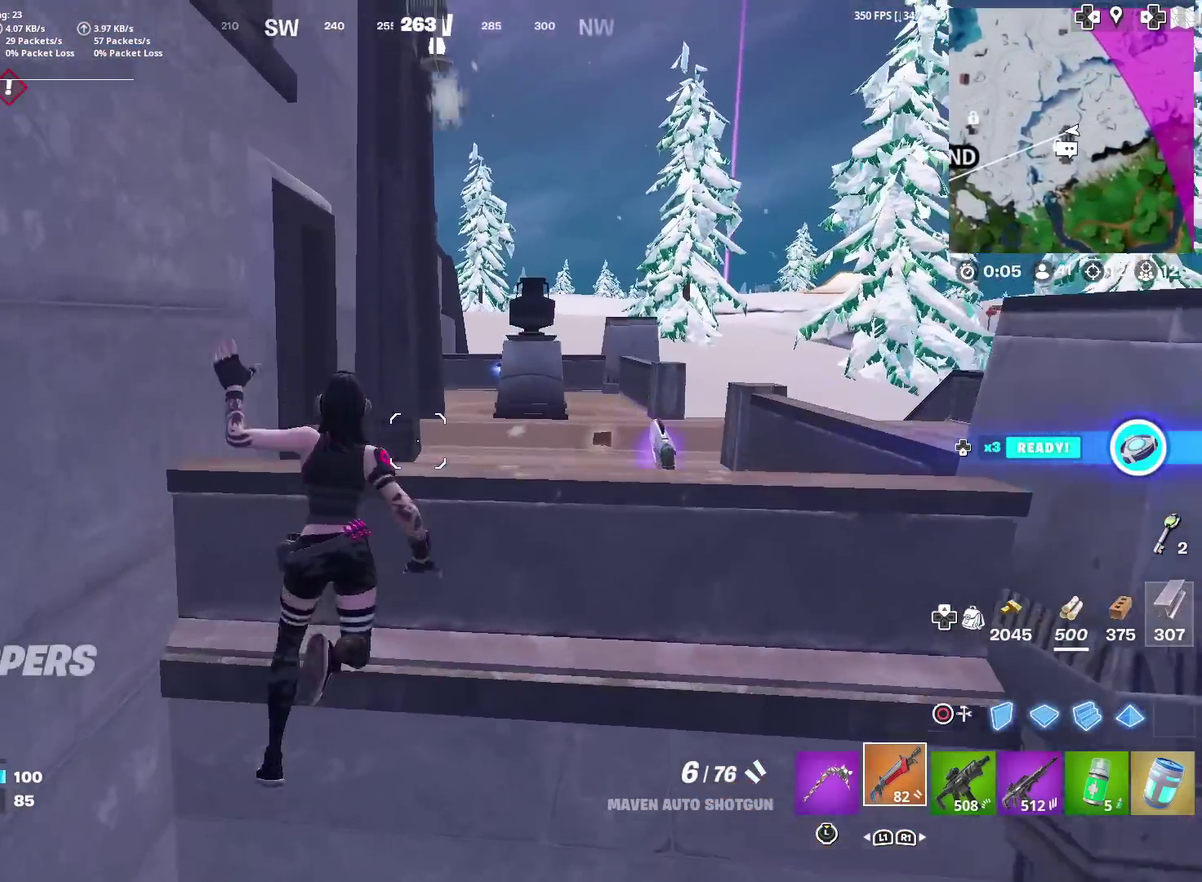
{"dt_ms": 500, "buttons": [], "left_stick": "up-right", "right_stick": "center", "events": [[100, "CROSS", "up"], [367, "right_stick", "right"], [417, "right_stick", "center"]]}
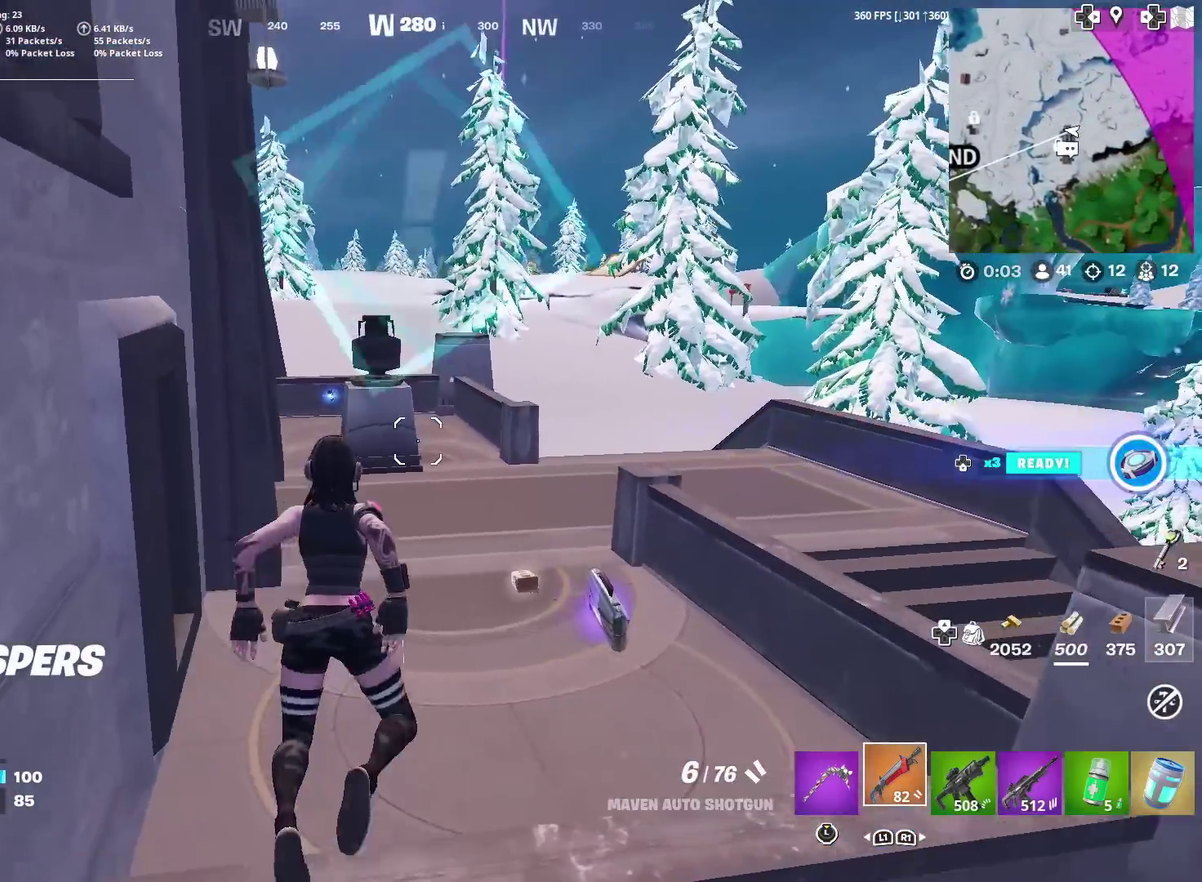
{"dt_ms": 501, "buttons": [], "left_stick": "up-right", "right_stick": "center", "events": []}
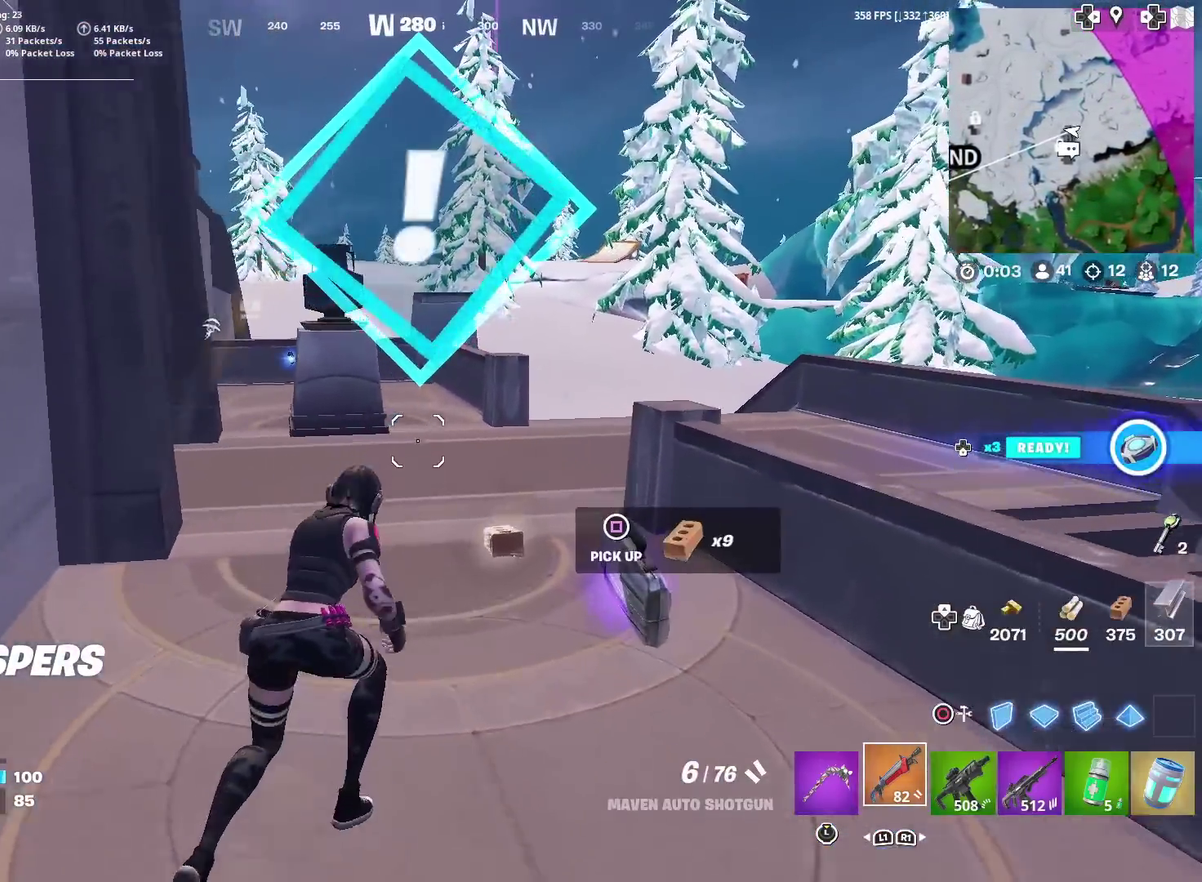
{"dt_ms": 600, "buttons": [], "left_stick": "down-left", "right_stick": "down-left", "events": [[100, "right_stick", "left"], [200, "right_stick", "center"], [300, "right_stick", "left"], [334, "left_stick", "down"], [400, "left_stick", "down-left"], [434, "right_stick", "center"], [600, "right_stick", "down-left"]]}
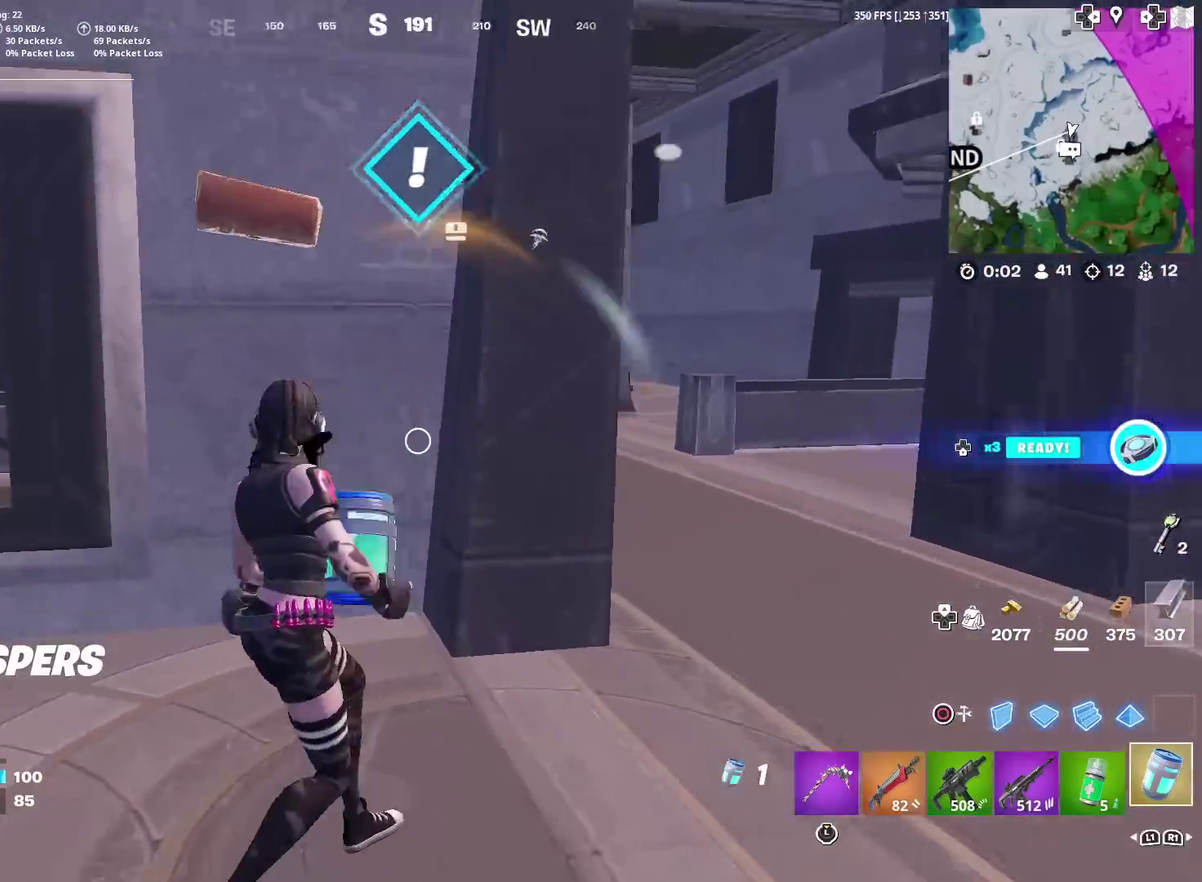
{"dt_ms": 401, "buttons": [], "left_stick": "left", "right_stick": "left"}
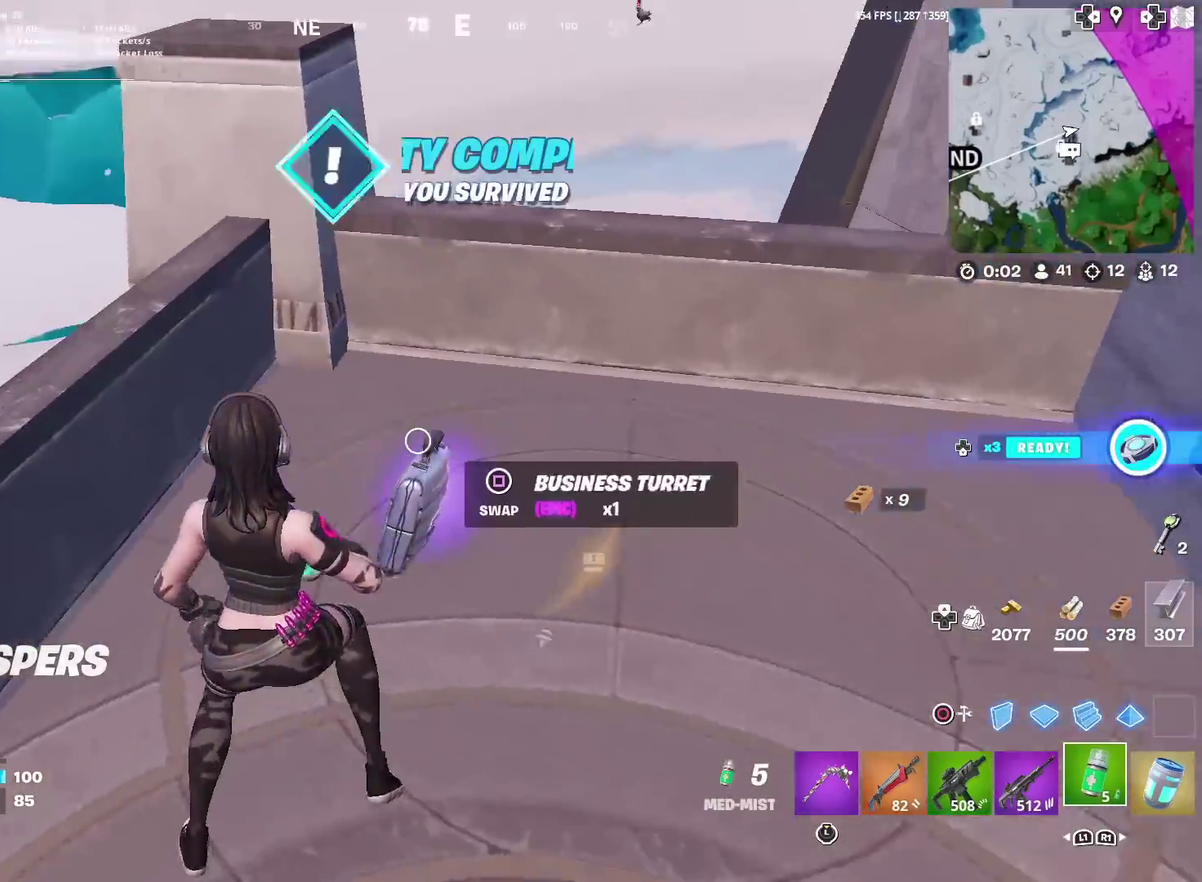
{"dt_ms": 500, "buttons": ["R2"], "left_stick": "up", "right_stick": "up-right", "events": [[17, "right_stick", "center"], [117, "left_stick", "up-left"], [183, "R2", "down"], [300, "left_stick", "up"], [417, "right_stick", "up-right"]]}
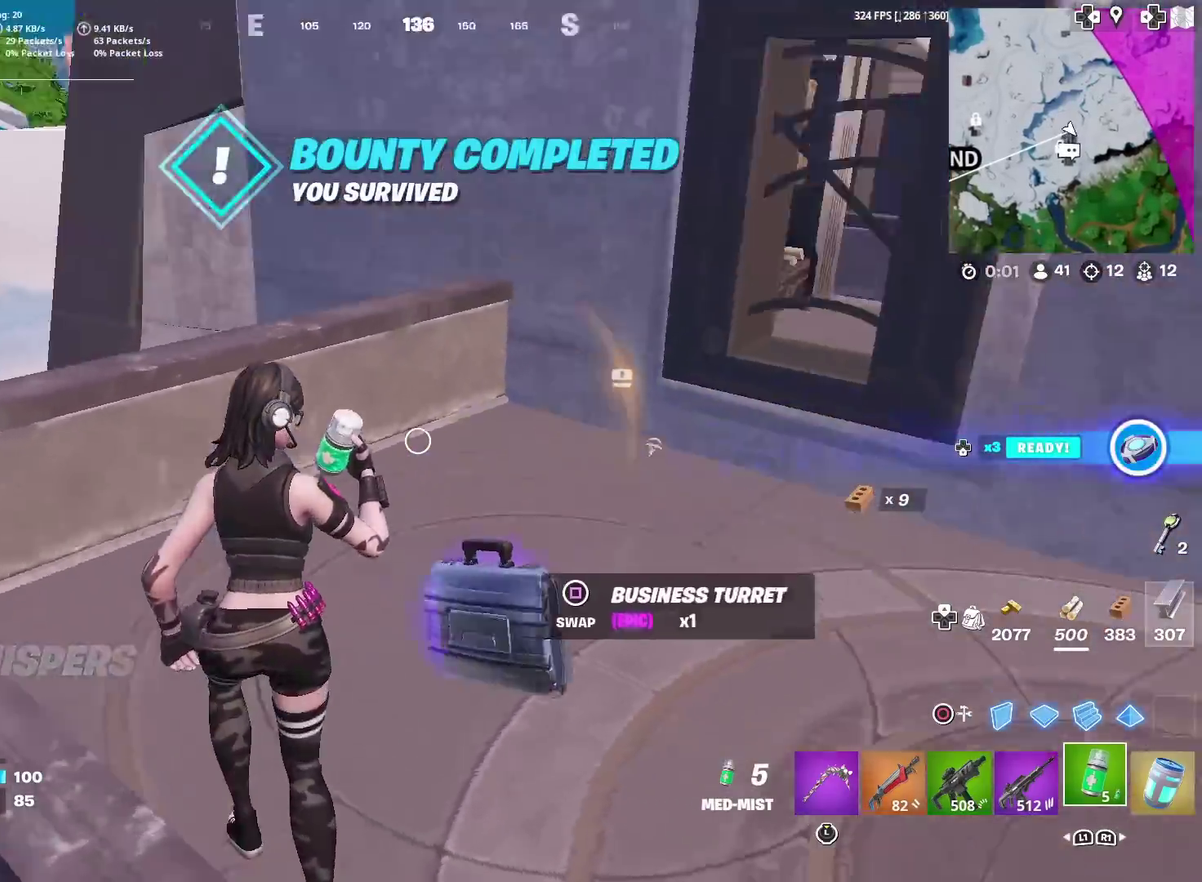
{"dt_ms": 501, "buttons": ["R2"], "left_stick": "right", "right_stick": "center"}
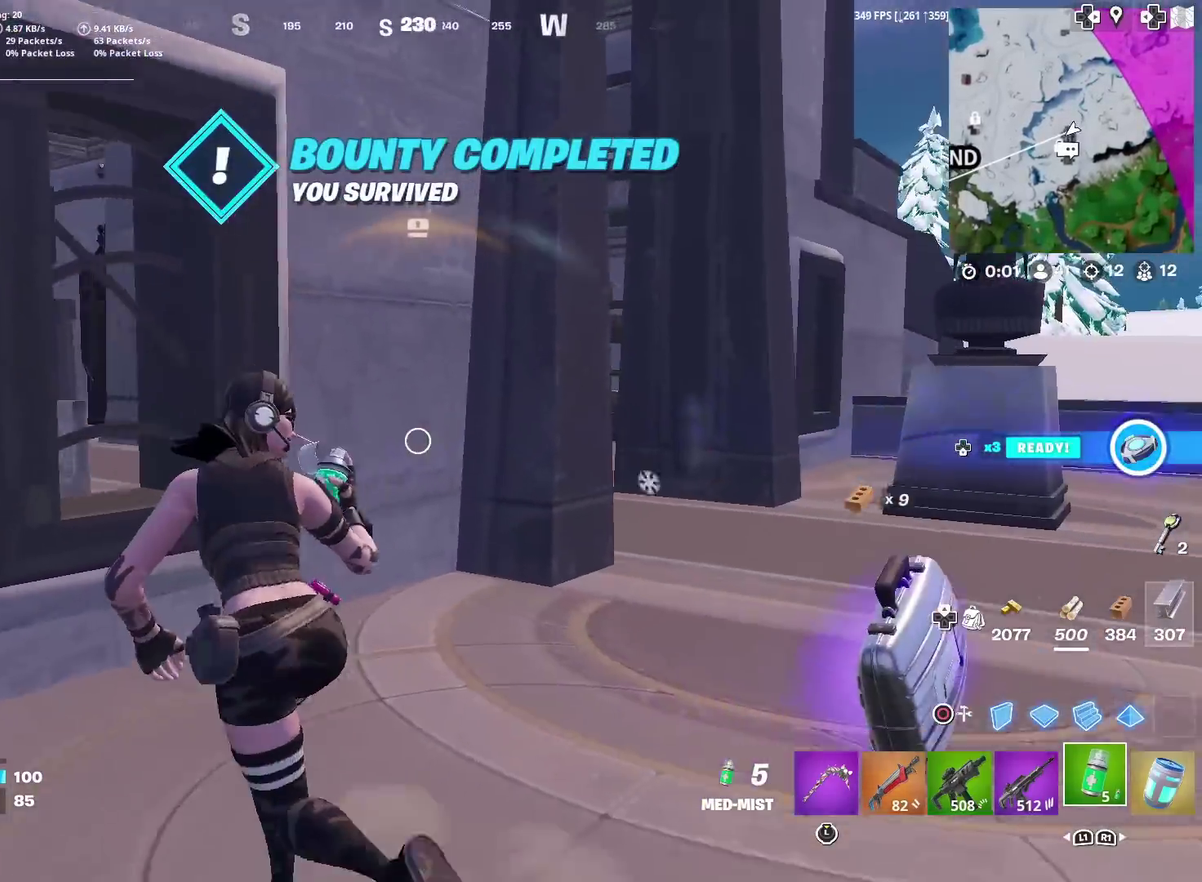
{"dt_ms": 400, "buttons": ["R2"], "left_stick": "down", "right_stick": "center", "events": [[267, "right_stick", "up-right"], [284, "left_stick", "down-right"], [317, "right_stick", "center"], [400, "left_stick", "down"]]}
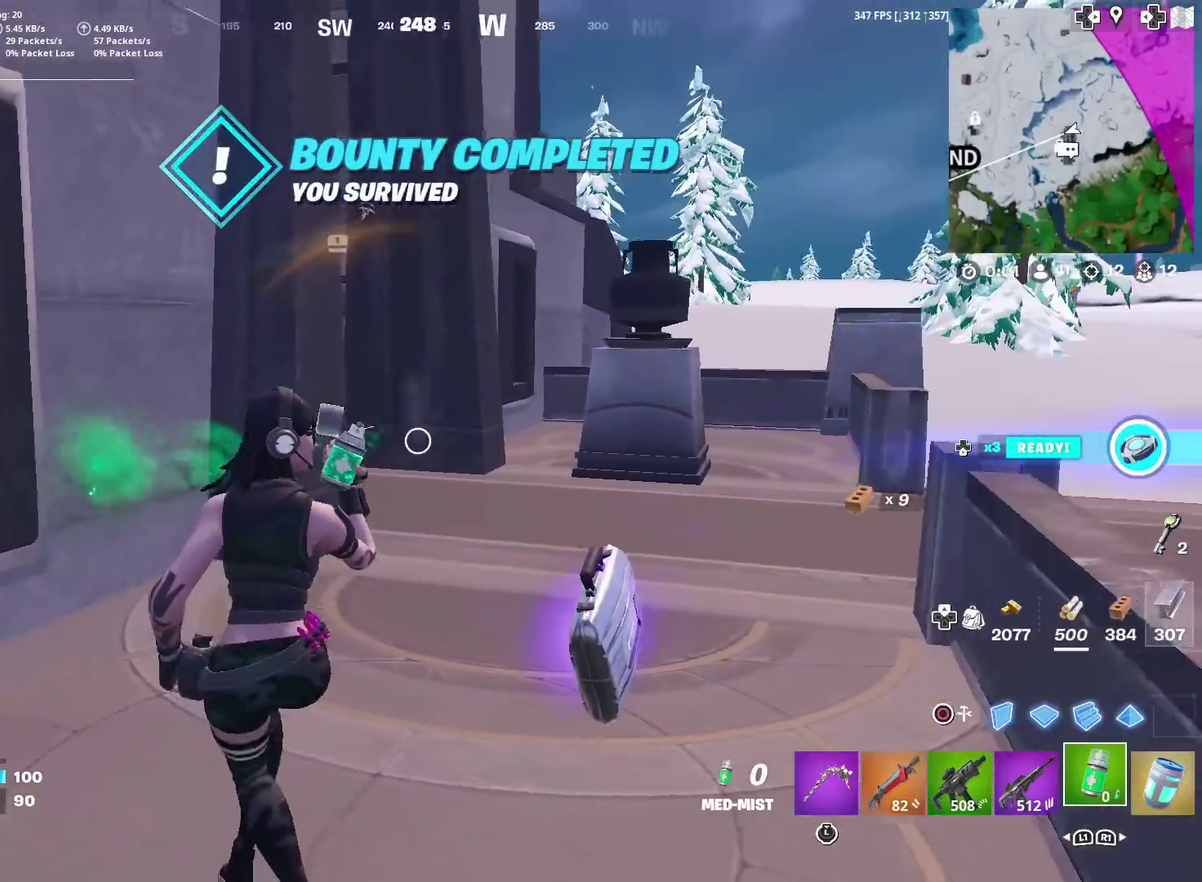
{"dt_ms": 601, "buttons": [], "left_stick": "up", "right_stick": "center", "events": [[50, "left_stick", "down-left"], [100, "left_stick", "left"], [134, "right_stick", "up-right"], [217, "left_stick", "up-left"], [301, "left_stick", "up"], [317, "right_stick", "center"], [417, "right_stick", "down-right"], [467, "R2", "up"], [551, "SQUARE", "down"], [568, "right_stick", "center"], [601, "SQUARE", "up"]]}
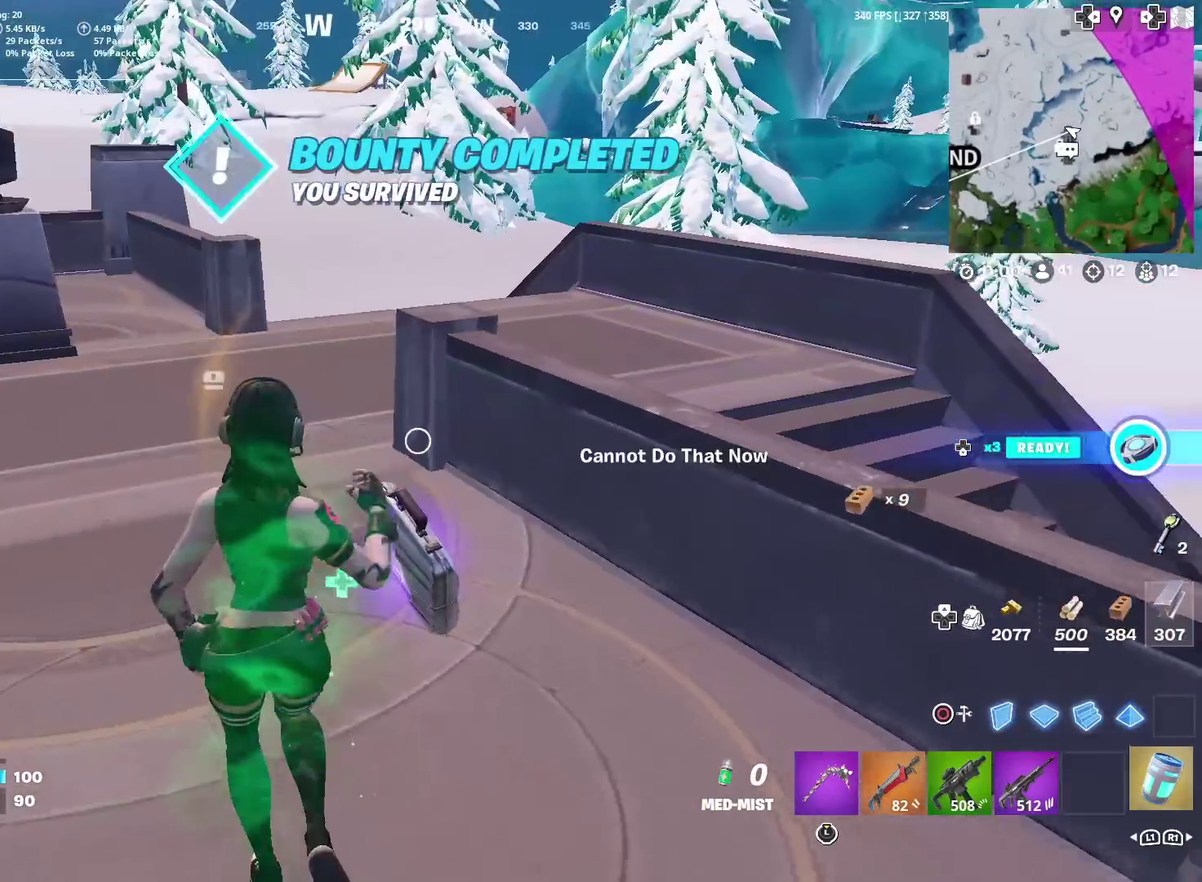
{"dt_ms": 300, "buttons": [], "left_stick": "up", "right_stick": "up-left"}
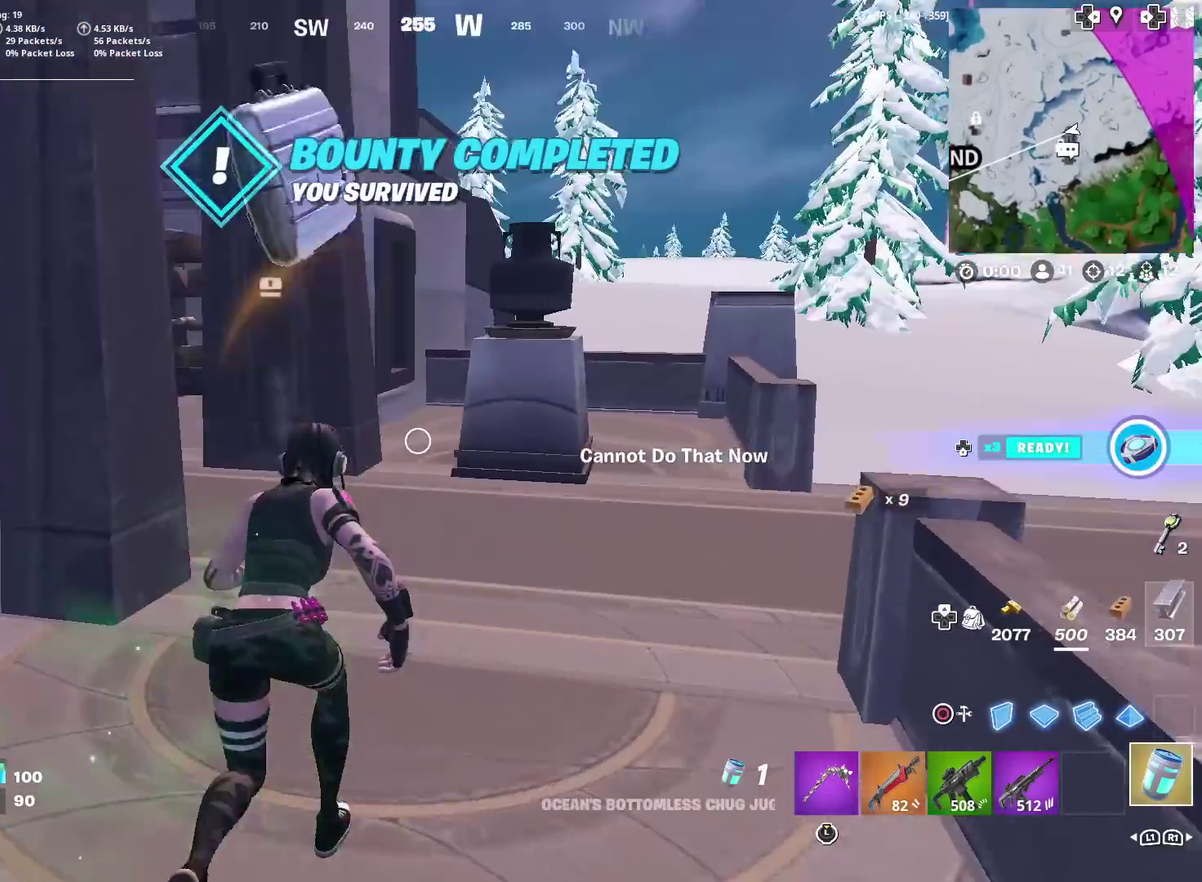
{"dt_ms": 901, "buttons": [], "left_stick": "up", "right_stick": "center"}
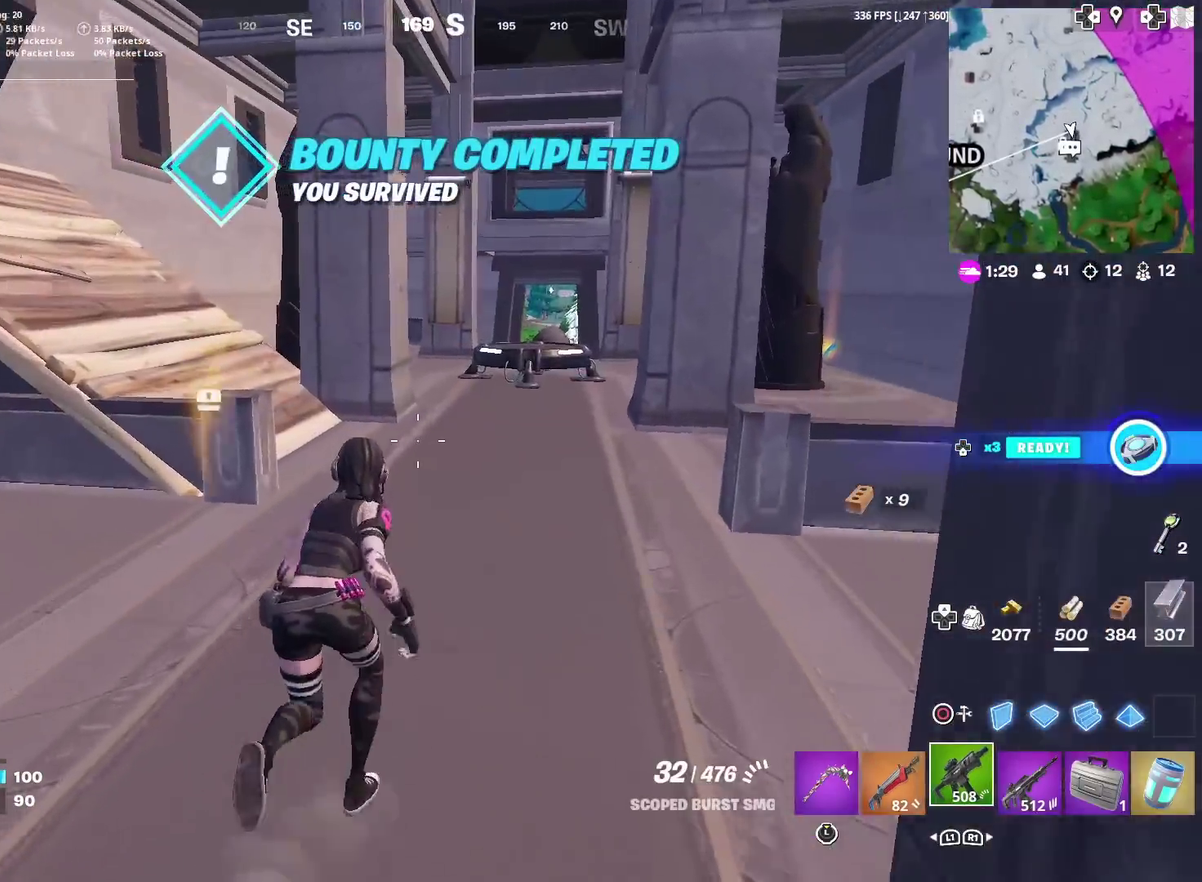
{"dt_ms": 300, "buttons": [], "left_stick": "up", "right_stick": "center", "events": []}
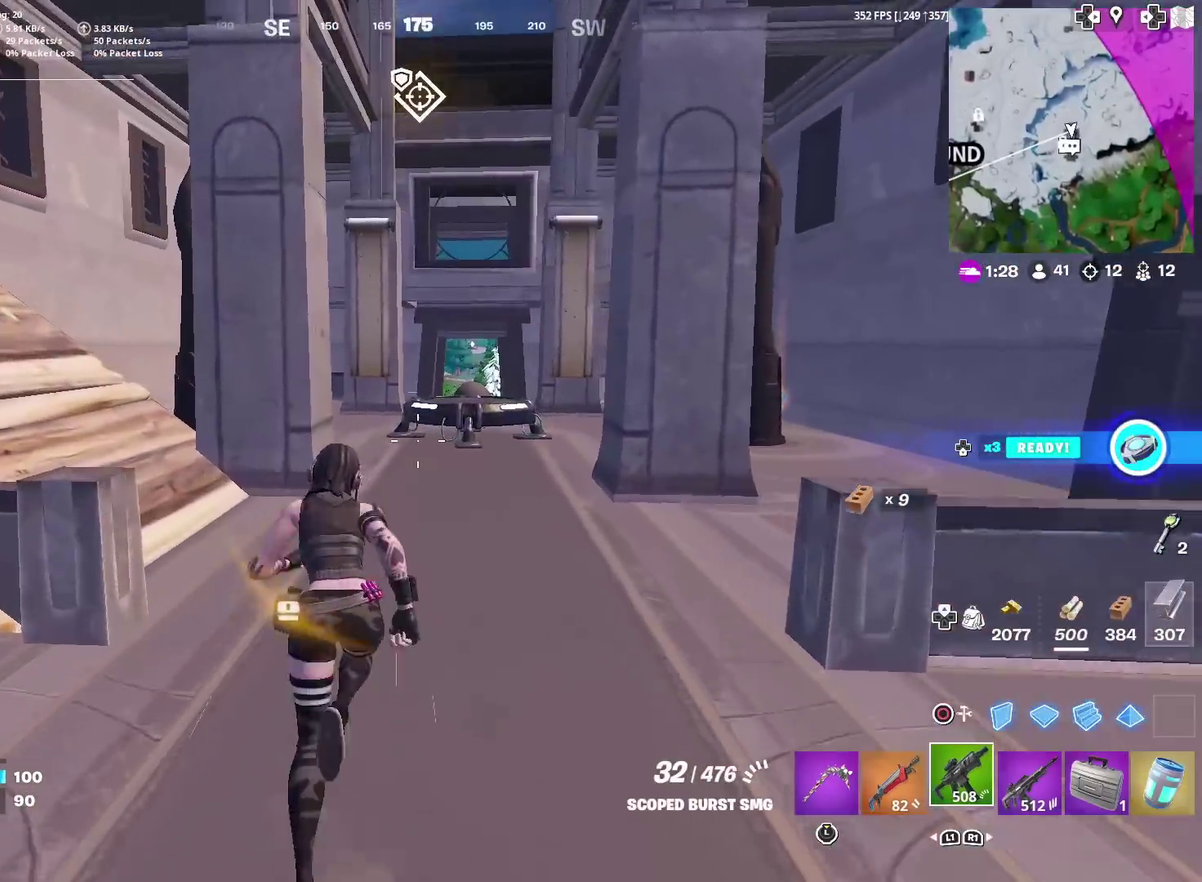
{"dt_ms": 601, "buttons": ["SQUARE"], "left_stick": "up", "right_stick": "center", "events": [[234, "SQUARE", "down"], [317, "SQUARE", "up"], [401, "SQUARE", "down"], [484, "SQUARE", "up"], [568, "SQUARE", "down"]]}
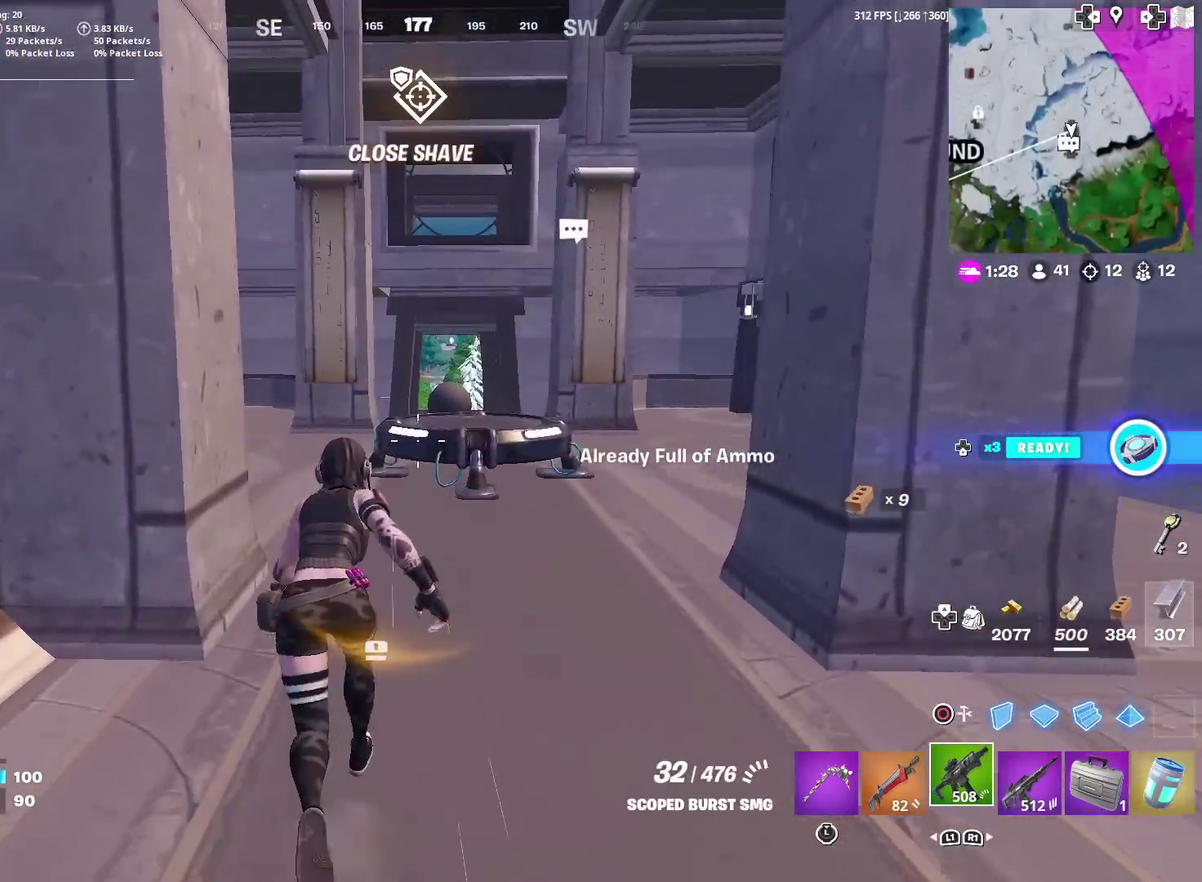
{"dt_ms": 400, "buttons": [], "left_stick": "center", "right_stick": "center", "events": [[50, "SQUARE", "up"], [184, "CROSS", "down"], [184, "left_stick", "up-right"], [234, "CROSS", "up"], [317, "left_stick", "center"]]}
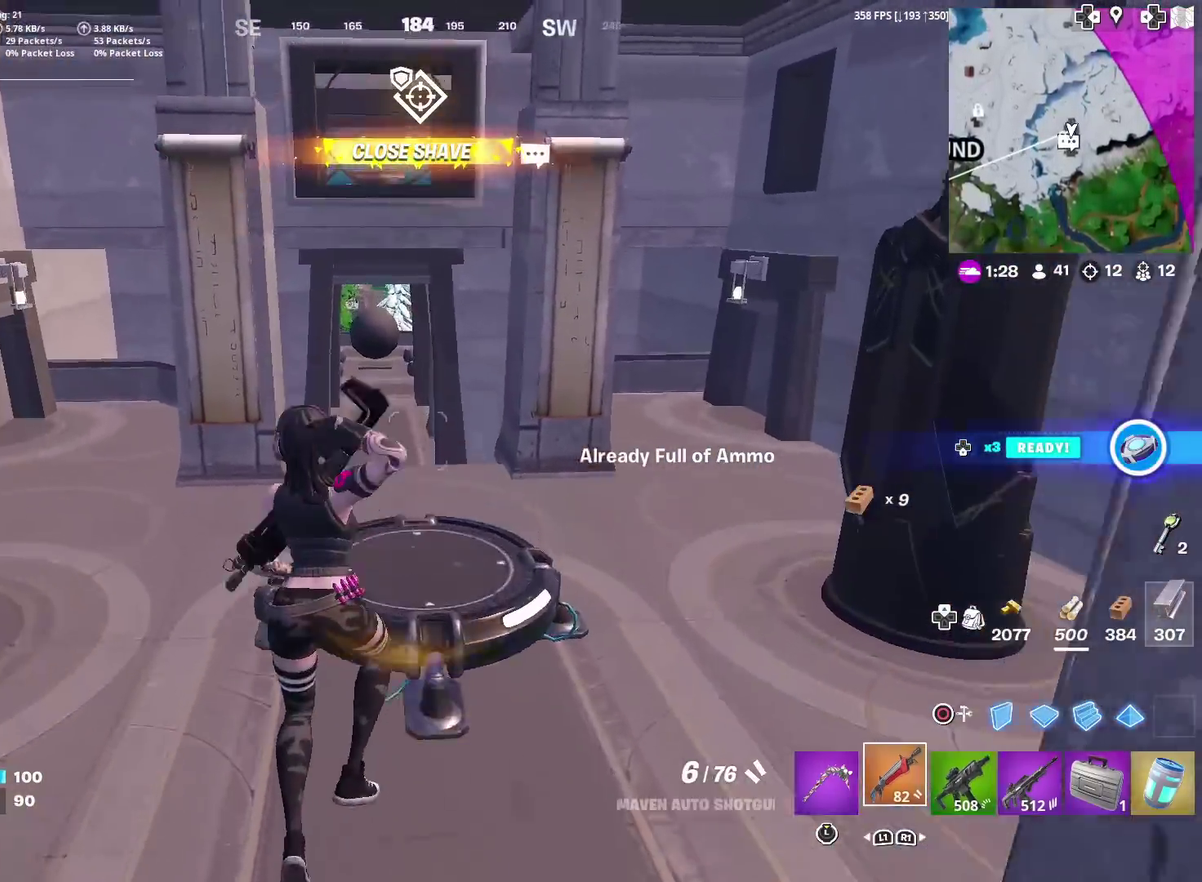
{"dt_ms": 501, "buttons": [], "left_stick": "down-right", "right_stick": "center", "events": [[34, "SQUARE", "down"], [50, "left_stick", "down"], [101, "left_stick", "down-right"], [117, "SQUARE", "up"], [217, "SQUARE", "down"], [284, "SQUARE", "up"], [367, "SQUARE", "down"], [451, "SQUARE", "up"]]}
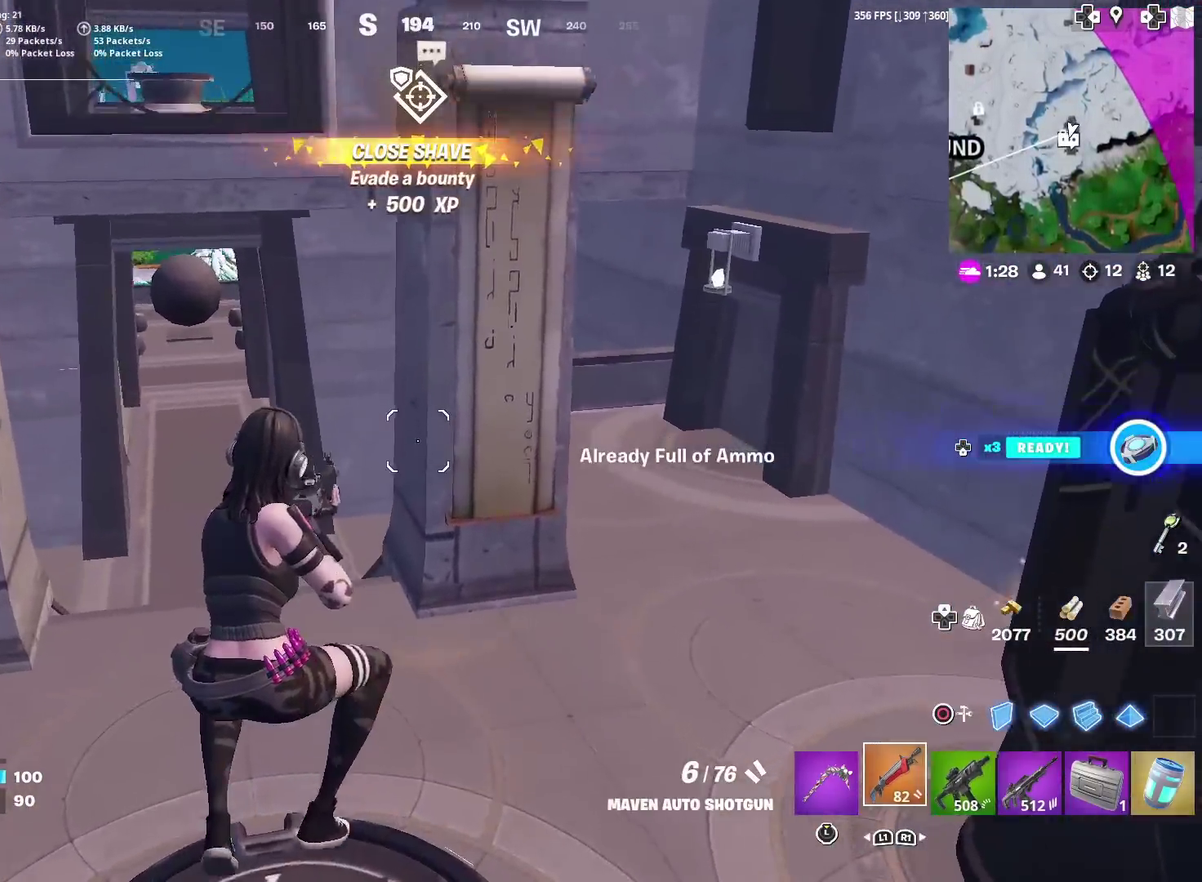
{"dt_ms": 500, "buttons": [], "left_stick": "up", "right_stick": "center", "events": [[150, "right_stick", "right"], [200, "left_stick", "up-right"], [250, "right_stick", "center"], [284, "left_stick", "up"], [317, "right_stick", "down-right"], [434, "right_stick", "center"]]}
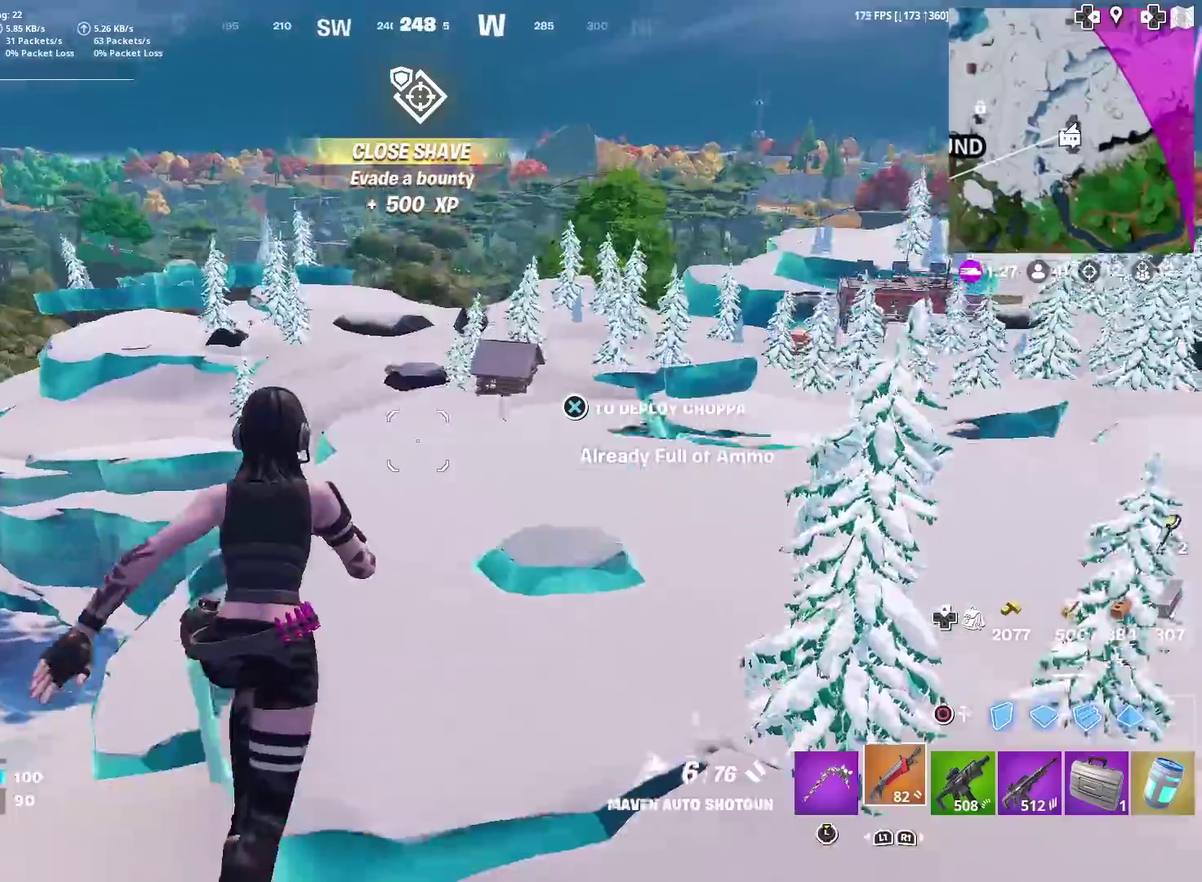
{"dt_ms": 401, "buttons": [], "left_stick": "up", "right_stick": "down", "events": [[384, "right_stick", "down"]]}
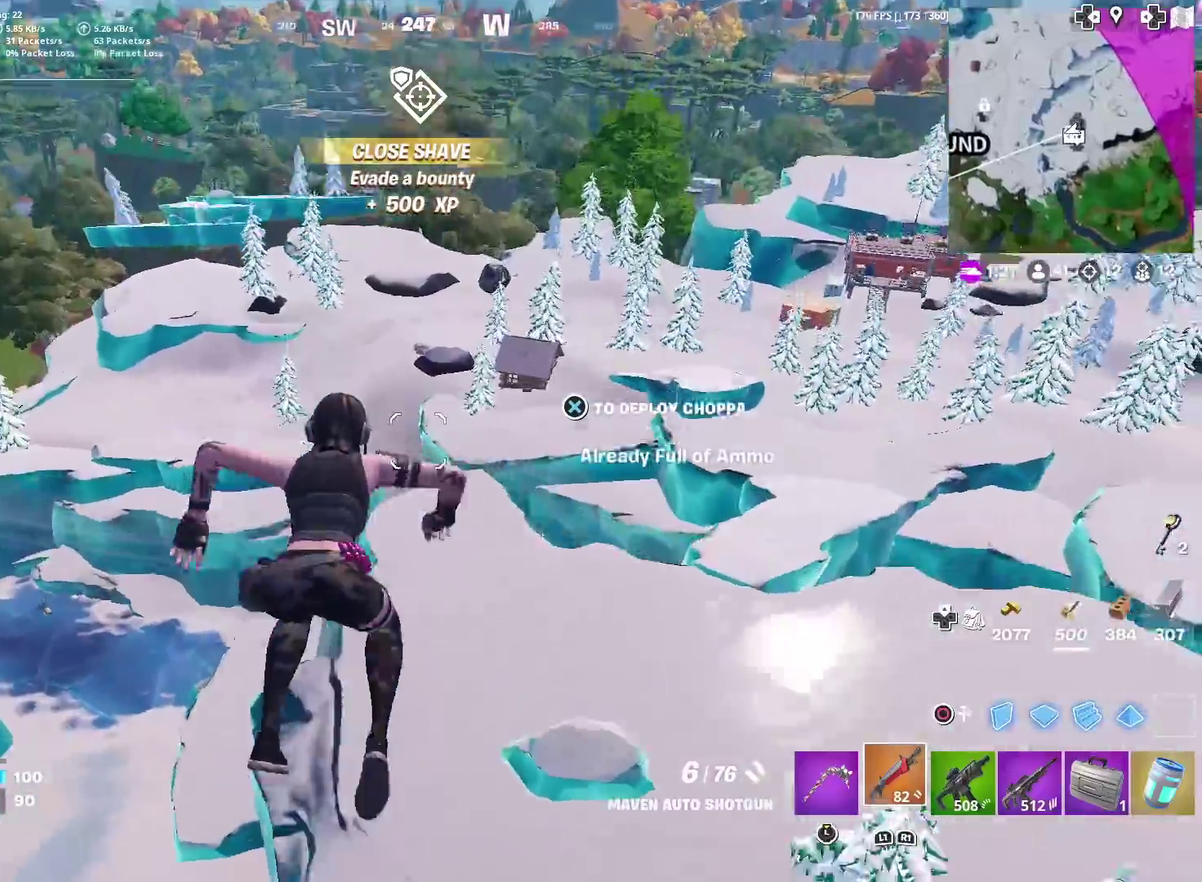
{"dt_ms": 600, "buttons": [], "left_stick": "up", "right_stick": "center", "events": [[50, "right_stick", "center"]]}
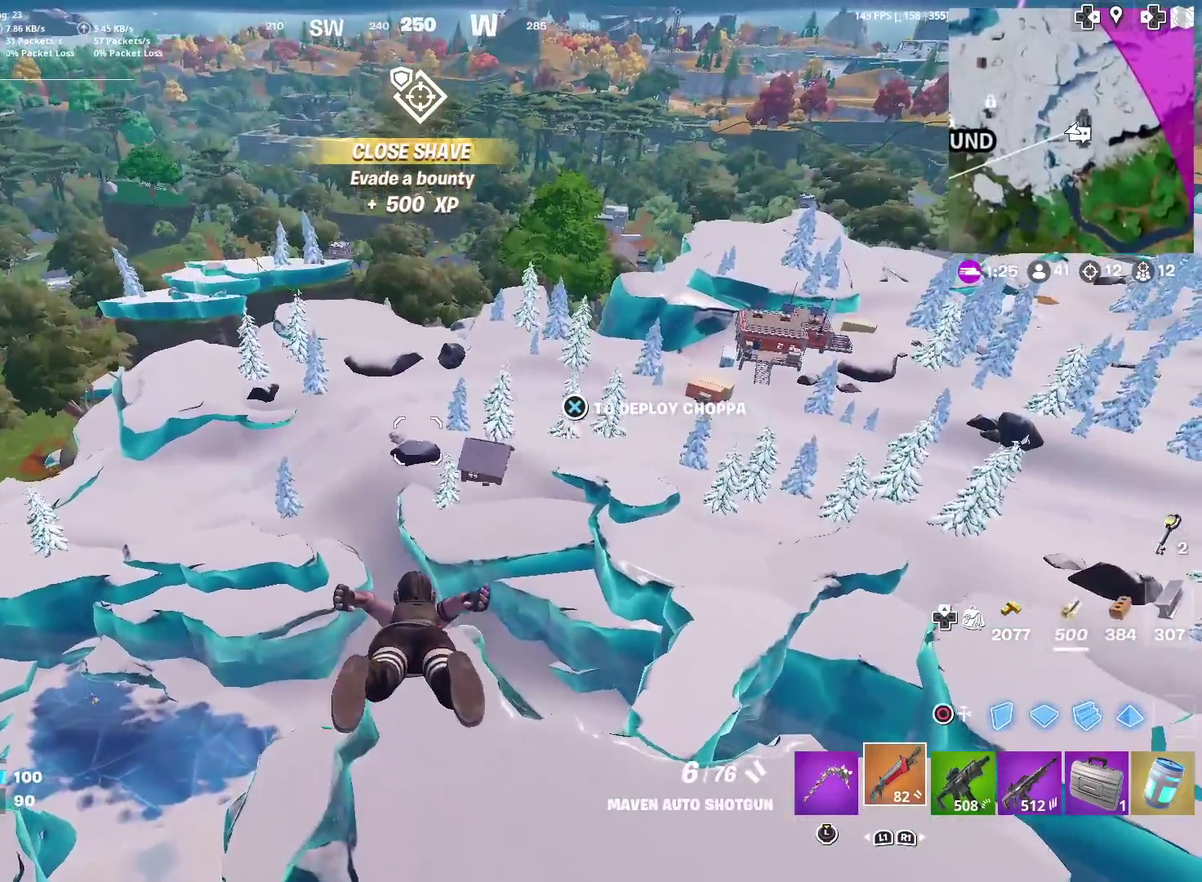
{"dt_ms": 401, "buttons": [], "left_stick": "up-left", "right_stick": "center", "events": [[384, "left_stick", "up-left"]]}
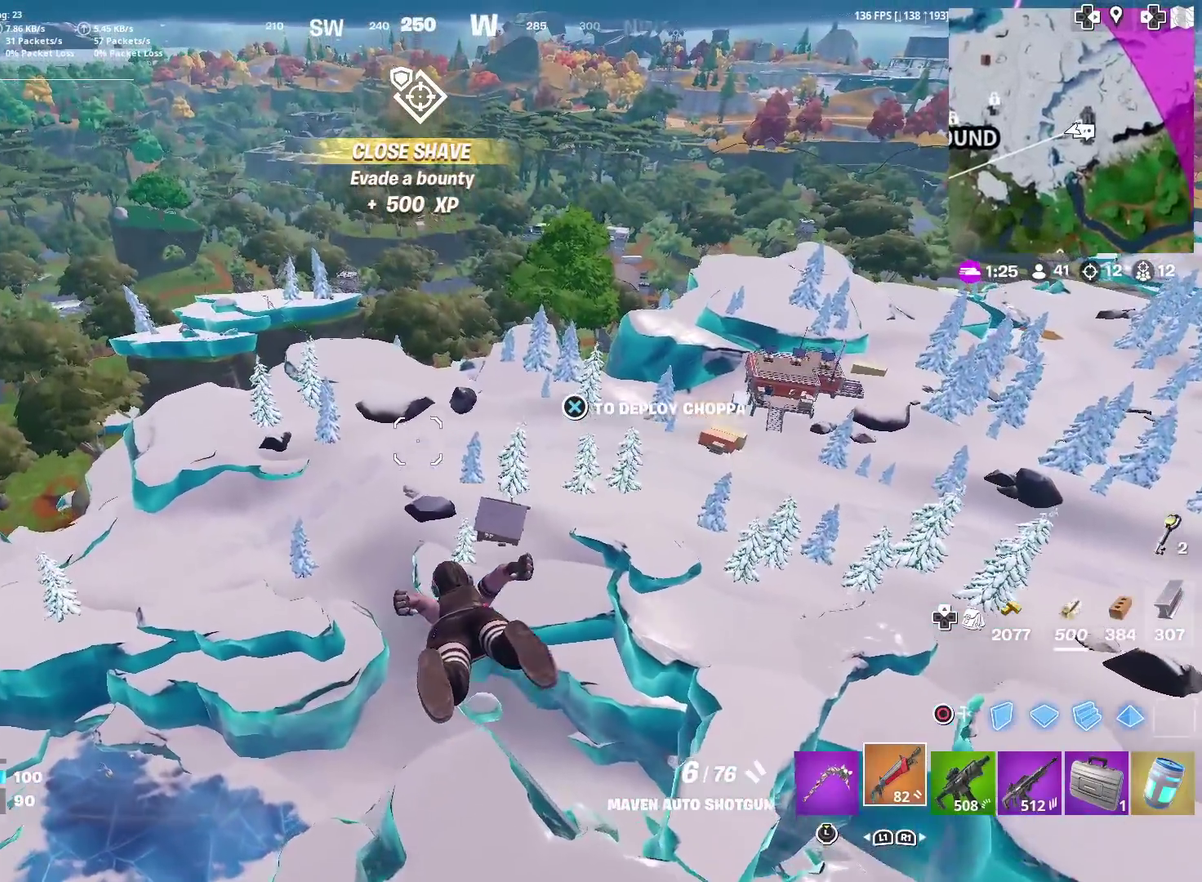
{"dt_ms": 600, "buttons": [], "left_stick": "up", "right_stick": "center", "events": [[83, "left_stick", "up"], [183, "left_stick", "up-left"], [233, "left_stick", "up"]]}
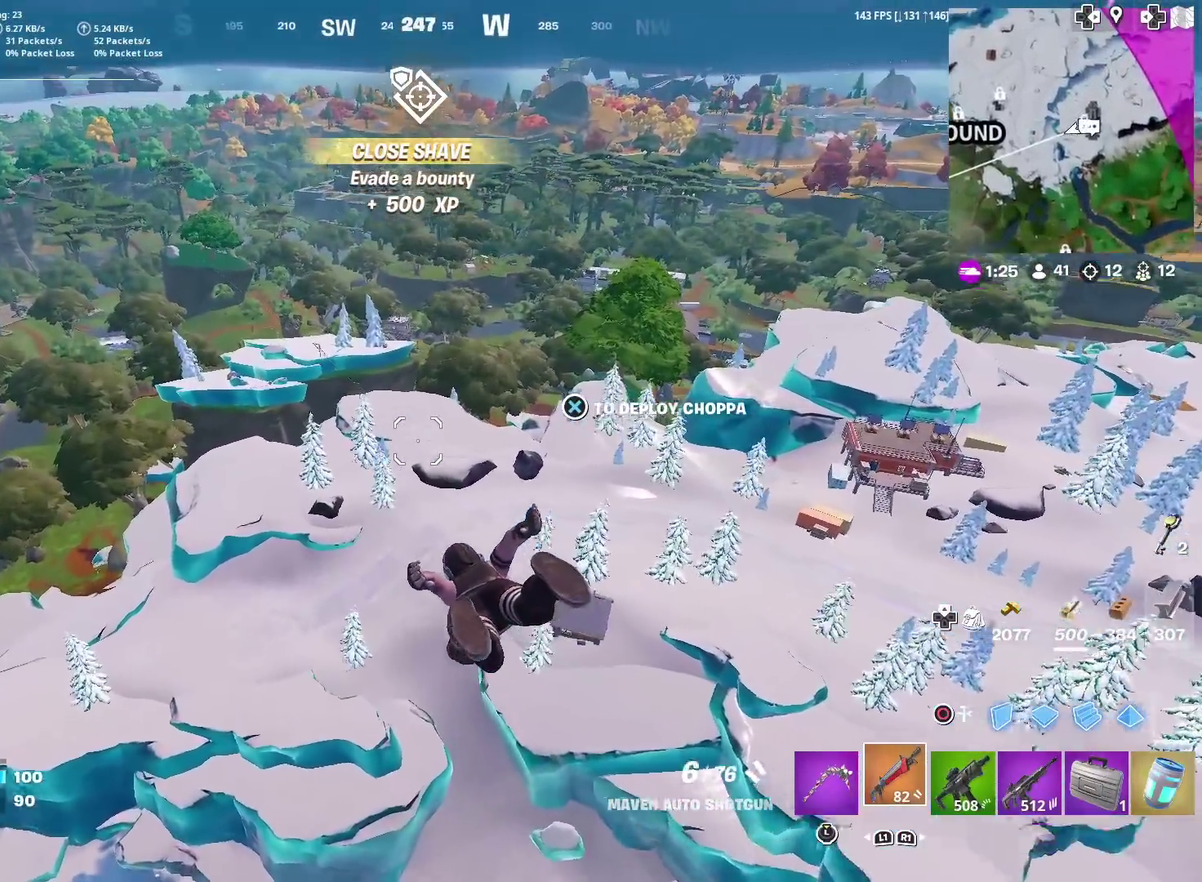
{"dt_ms": 284, "buttons": [], "left_stick": "up", "right_stick": "center", "events": []}
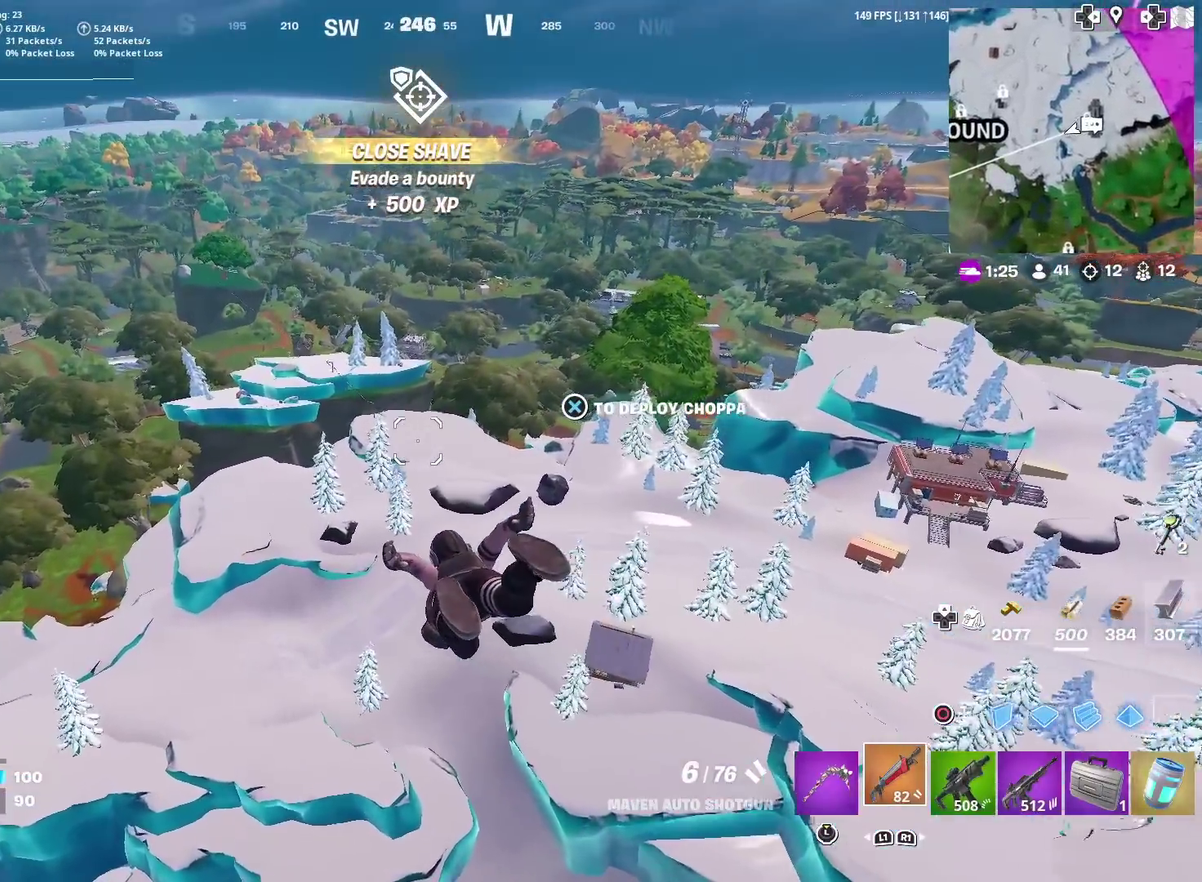
{"dt_ms": 901, "buttons": ["CROSS"], "left_stick": "up", "right_stick": "center", "events": [[184, "CROSS", "down"]]}
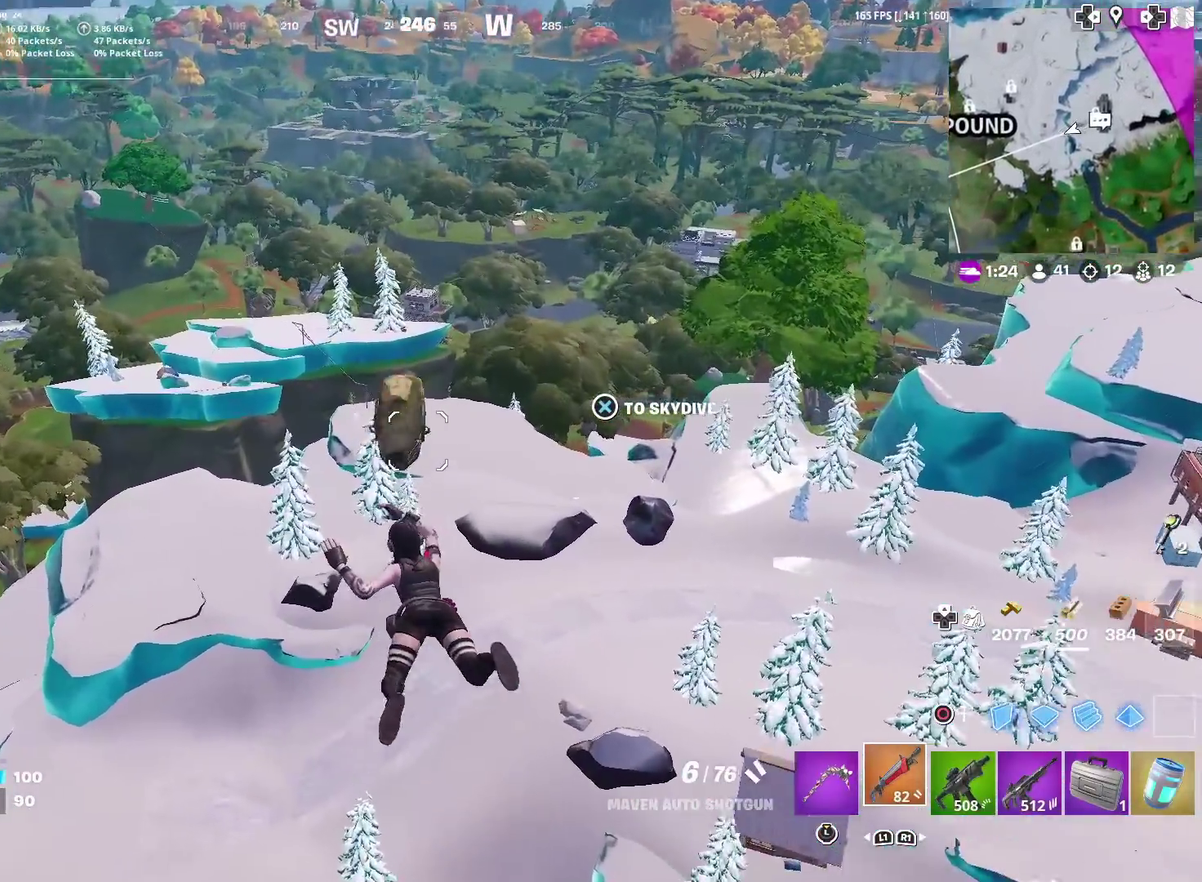
{"dt_ms": 300, "buttons": [], "left_stick": "up", "right_stick": "center", "events": [[183, "CROSS", "up"]]}
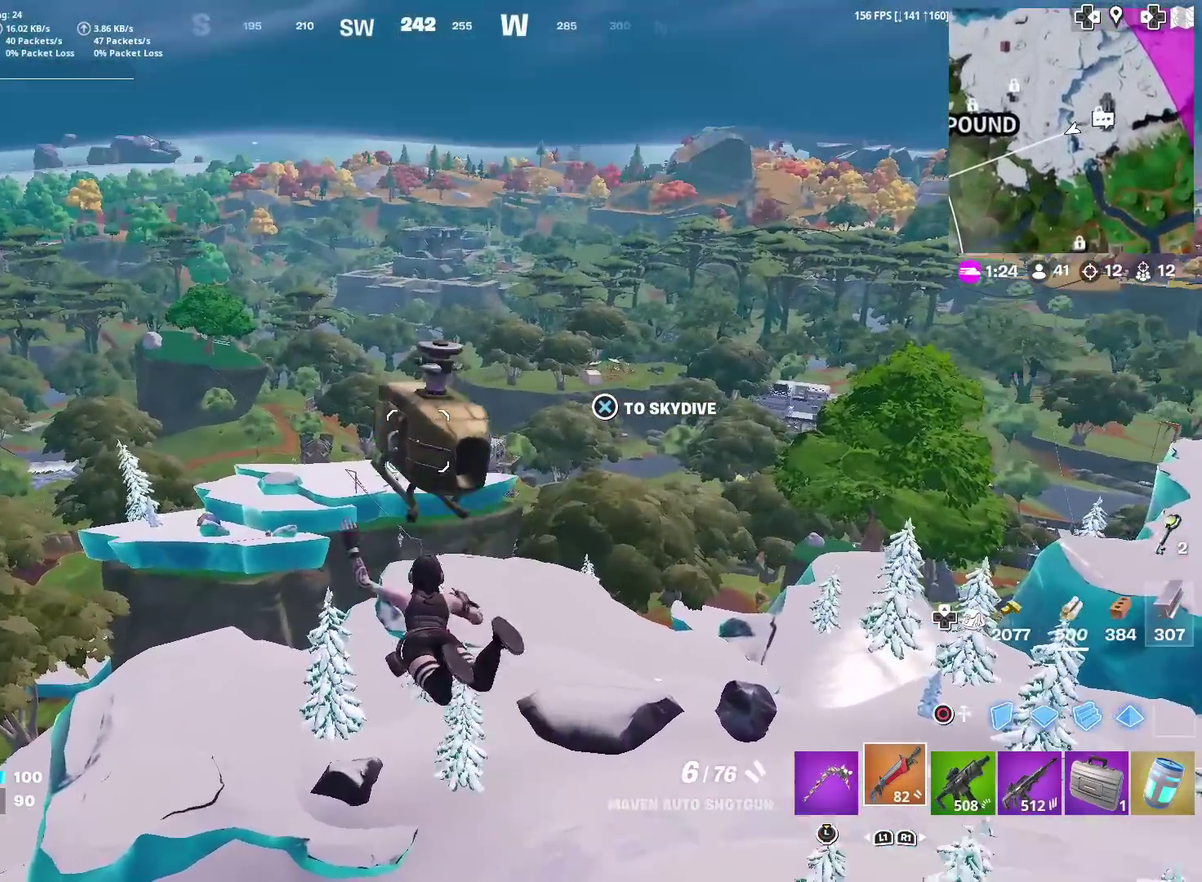
{"dt_ms": 601, "buttons": [], "left_stick": "up", "right_stick": "center", "events": []}